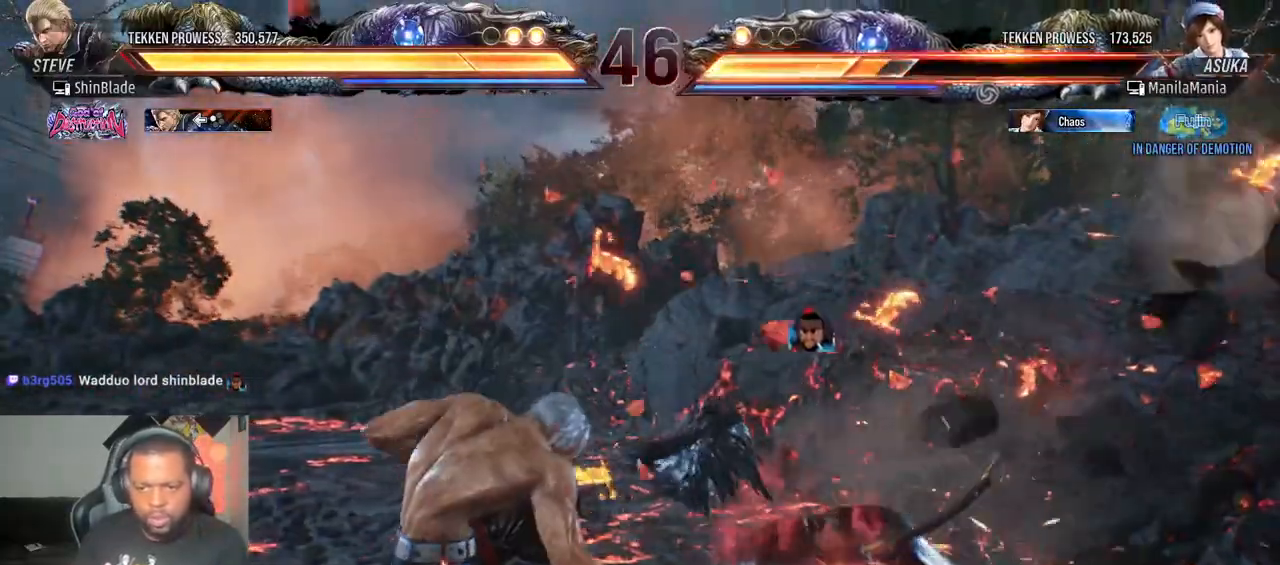
Gameplay with a controller (PlayStation layout); each line is a JSON object with the inputs held at the frame after it. "events" lists button and stick changes between this image and that frame as [ms after this image, input, new state], when the widget could be followed in between. Not read: L3 R3.
{"buttons": ["SQUARE", "DPAD_DOWN", "DPAD_RIGHT"], "left_stick": "center", "right_stick": "center", "events": [[150, "SQUARE", "up"], [150, "TRIANGLE", "up"], [317, "DPAD_DOWN", "down"], [350, "SQUARE", "down"]]}
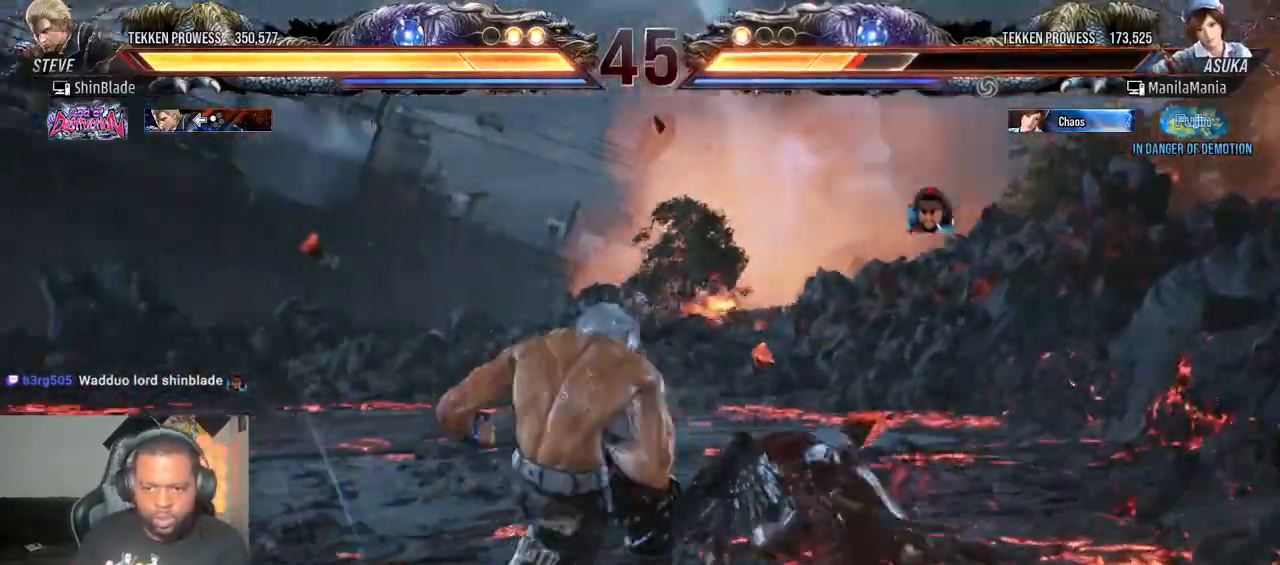
{"buttons": [], "left_stick": "center", "right_stick": "up-right", "events": [[67, "DPAD_DOWN", "up"], [67, "DPAD_RIGHT", "up"], [83, "SQUARE", "up"], [133, "DPAD_DOWN", "down"], [133, "DPAD_RIGHT", "down"], [200, "SQUARE", "down"], [367, "DPAD_DOWN", "up"], [417, "DPAD_RIGHT", "up"], [467, "SQUARE", "up"], [467, "right_stick", "up-right"]]}
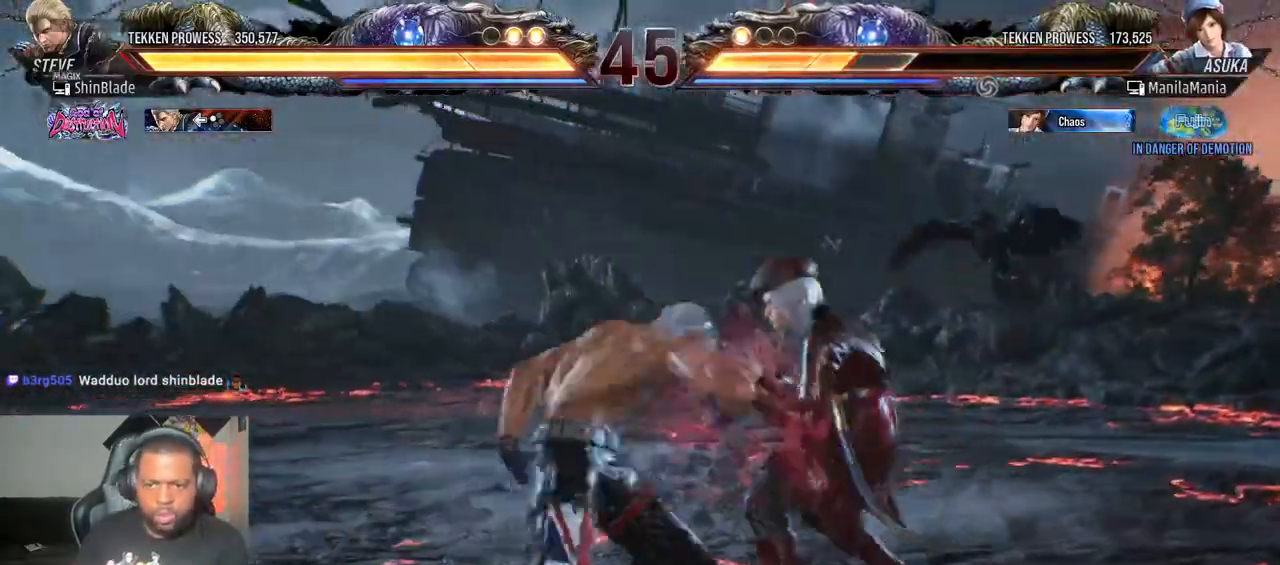
{"buttons": [], "left_stick": "center", "right_stick": "center", "events": [[117, "TRIANGLE", "down"], [133, "right_stick", "center"], [300, "TRIANGLE", "up"], [417, "DPAD_LEFT", "down"], [483, "DPAD_LEFT", "up"]]}
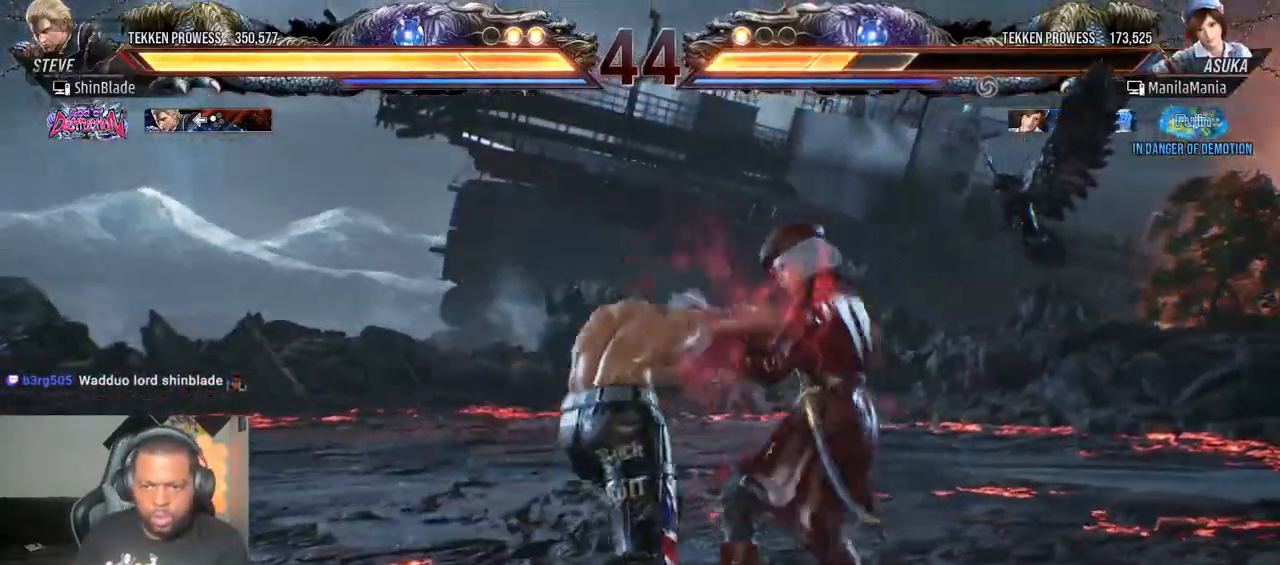
{"buttons": ["DPAD_LEFT"], "left_stick": "center", "right_stick": "center", "events": [[200, "right_stick", "up"], [333, "DPAD_LEFT", "down"], [350, "right_stick", "center"]]}
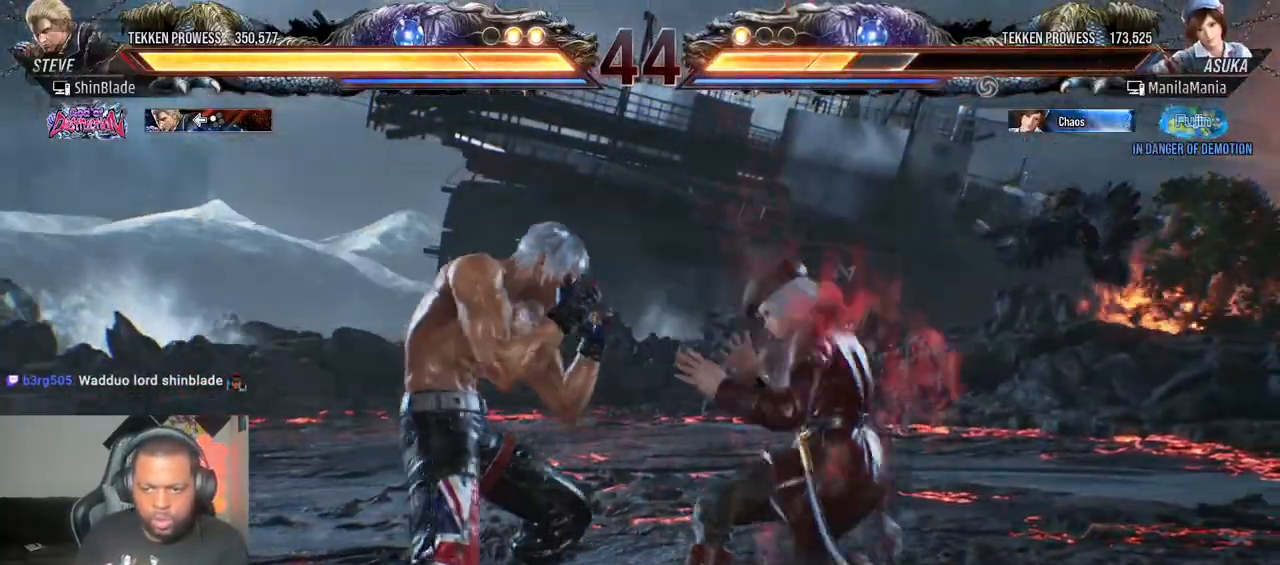
{"buttons": ["DPAD_LEFT"], "left_stick": "center", "right_stick": "center", "events": [[450, "DPAD_LEFT", "up"], [500, "DPAD_LEFT", "down"]]}
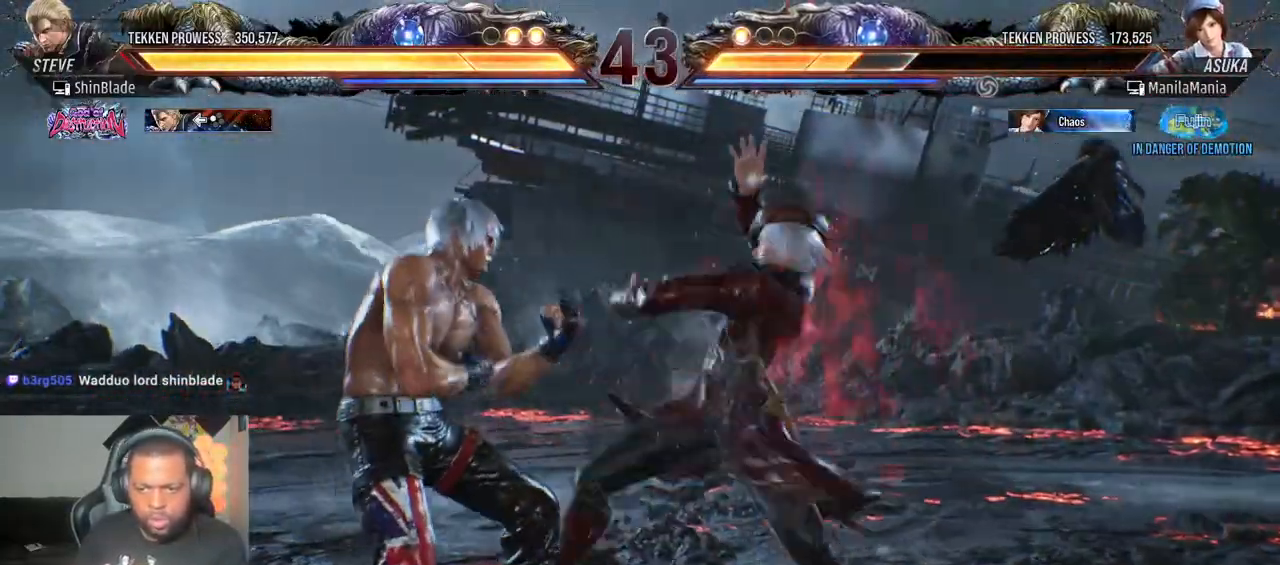
{"buttons": ["DPAD_LEFT"], "left_stick": "center", "right_stick": "center", "events": [[67, "DPAD_LEFT", "up"], [117, "DPAD_LEFT", "down"], [317, "DPAD_LEFT", "up"], [367, "DPAD_LEFT", "down"]]}
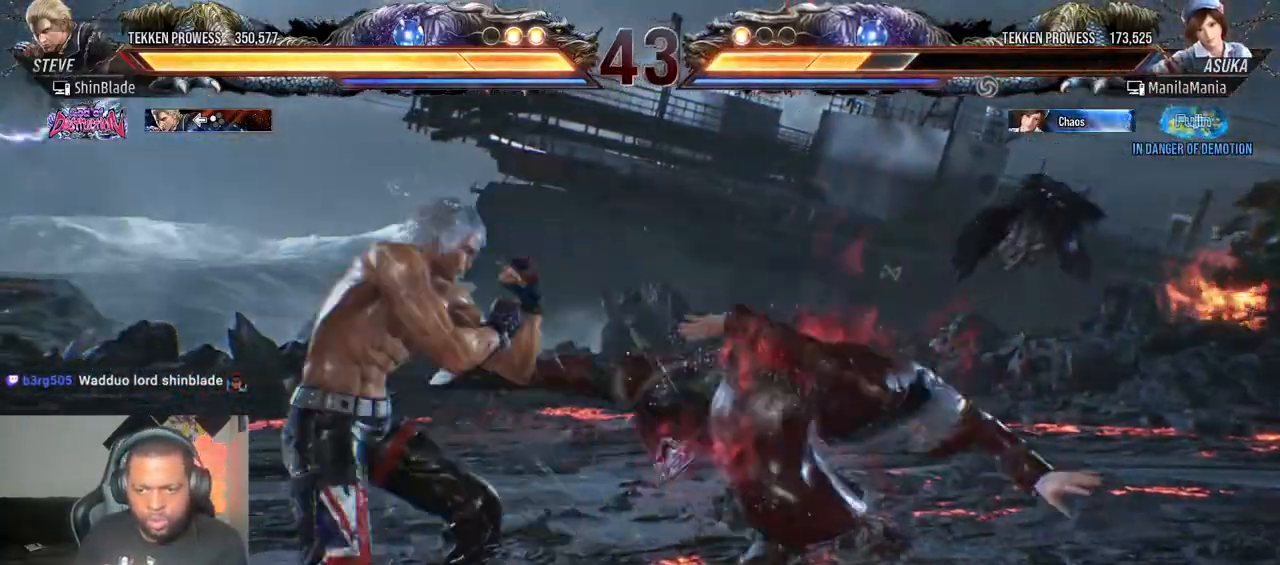
{"buttons": ["SQUARE"], "left_stick": "center", "right_stick": "center", "events": [[83, "DPAD_LEFT", "up"], [233, "SQUARE", "down"], [333, "SQUARE", "up"], [383, "SQUARE", "down"], [433, "SQUARE", "up"], [500, "SQUARE", "down"]]}
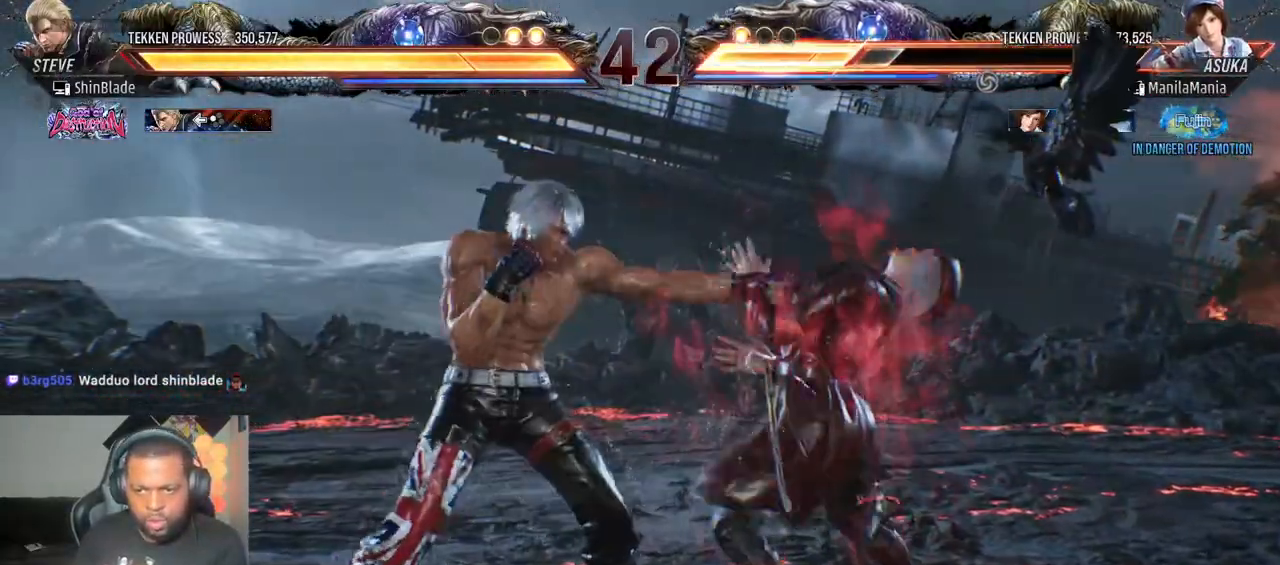
{"buttons": ["SQUARE"], "left_stick": "center", "right_stick": "center", "events": [[100, "SQUARE", "up"], [100, "TRIANGLE", "down"], [217, "TRIANGLE", "up"], [267, "TRIANGLE", "down"], [350, "SQUARE", "down"], [367, "TRIANGLE", "up"]]}
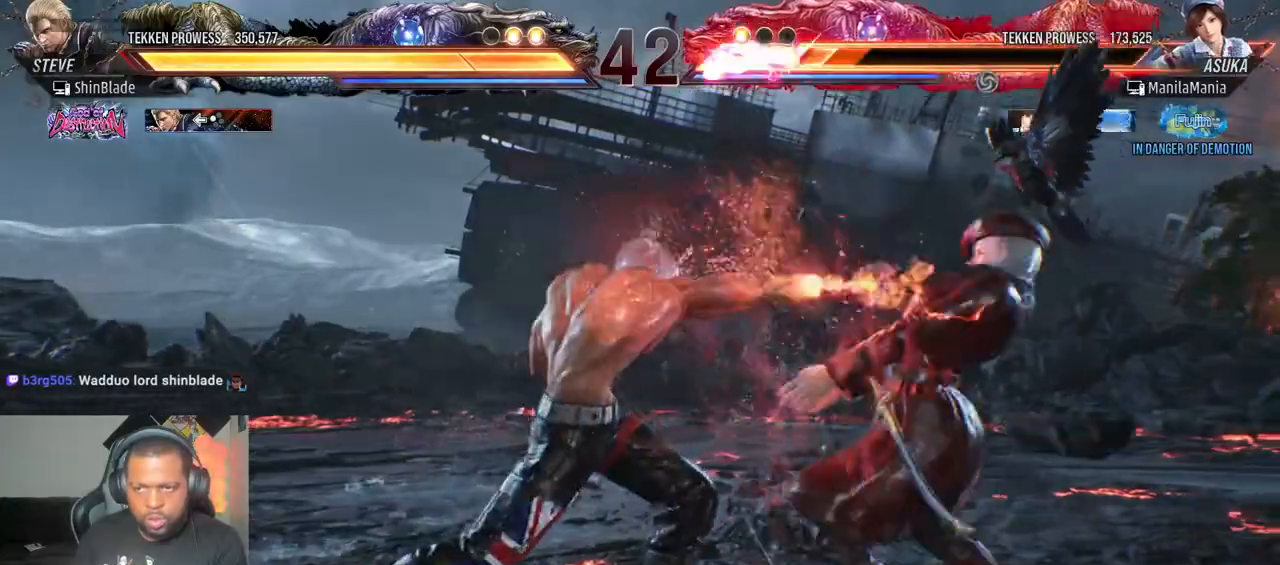
{"buttons": ["CROSS", "DPAD_UP", "DPAD_LEFT"], "left_stick": "center", "right_stick": "center", "events": [[50, "DPAD_LEFT", "down"], [167, "SQUARE", "up"], [200, "DPAD_LEFT", "up"], [317, "DPAD_LEFT", "down"], [317, "DPAD_UP", "down"], [350, "CROSS", "down"]]}
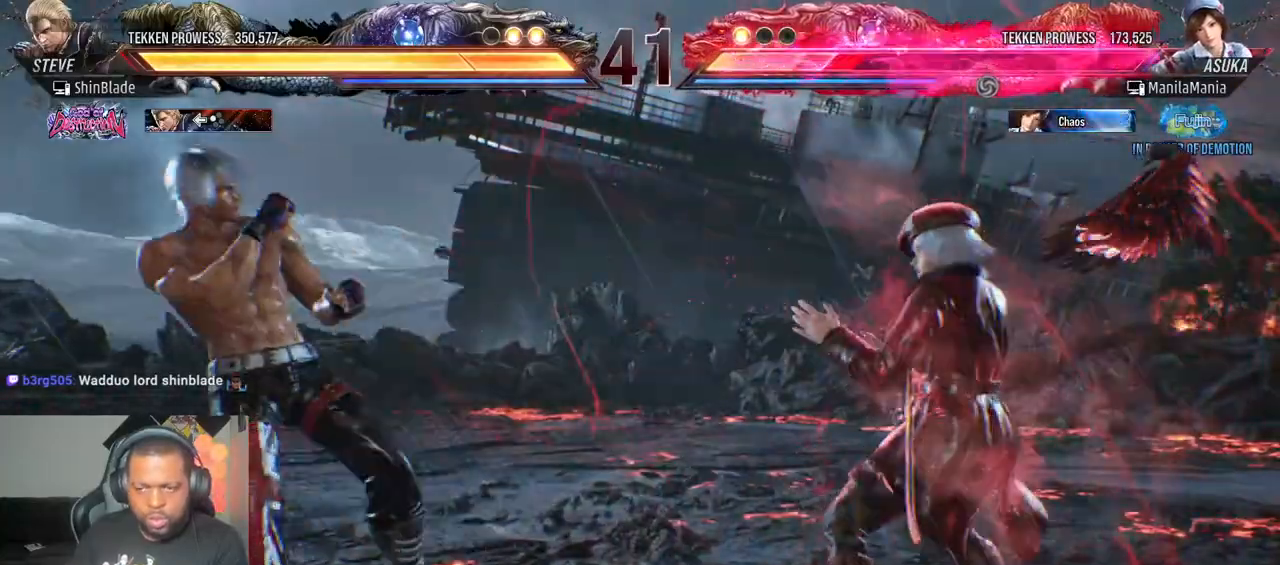
{"buttons": ["DPAD_DOWN", "DPAD_LEFT"], "left_stick": "center", "right_stick": "center", "events": [[17, "DPAD_LEFT", "up"], [17, "DPAD_UP", "up"], [50, "CROSS", "up"], [333, "DPAD_RIGHT", "down"], [367, "CROSS", "down"], [367, "DPAD_DOWN", "down"], [433, "DPAD_LEFT", "down"], [433, "DPAD_RIGHT", "up"], [500, "CROSS", "up"]]}
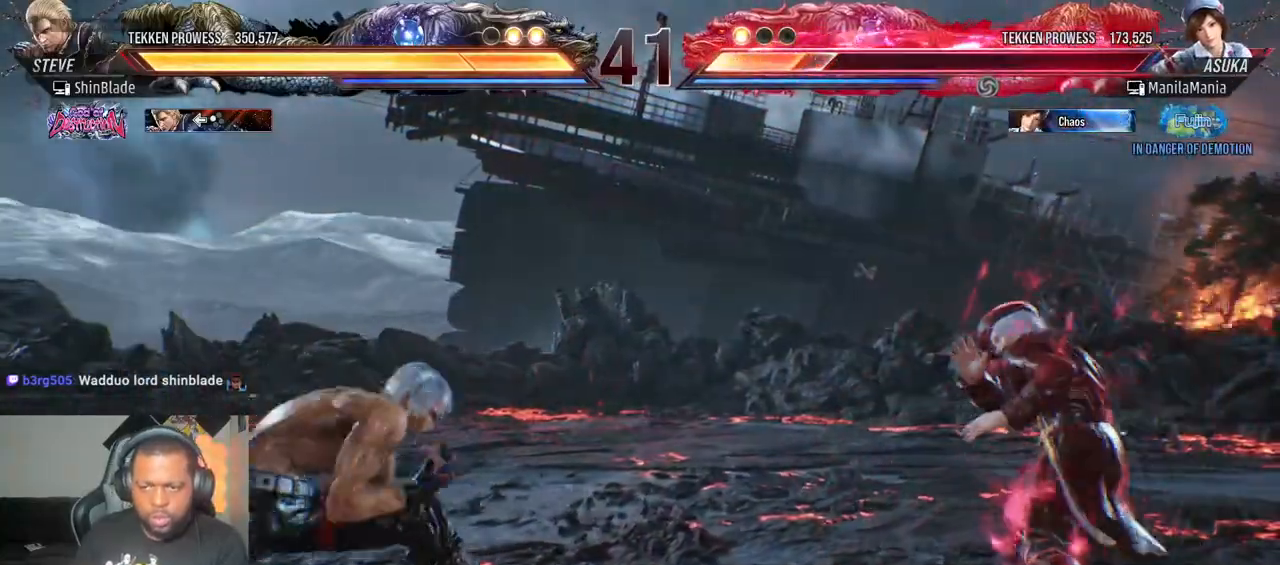
{"buttons": ["DPAD_DOWN", "DPAD_LEFT"], "left_stick": "center", "right_stick": "center", "events": [[150, "DPAD_DOWN", "up"], [167, "DPAD_LEFT", "up"], [233, "DPAD_LEFT", "down"], [283, "DPAD_LEFT", "up"], [350, "DPAD_LEFT", "down"], [483, "DPAD_DOWN", "down"]]}
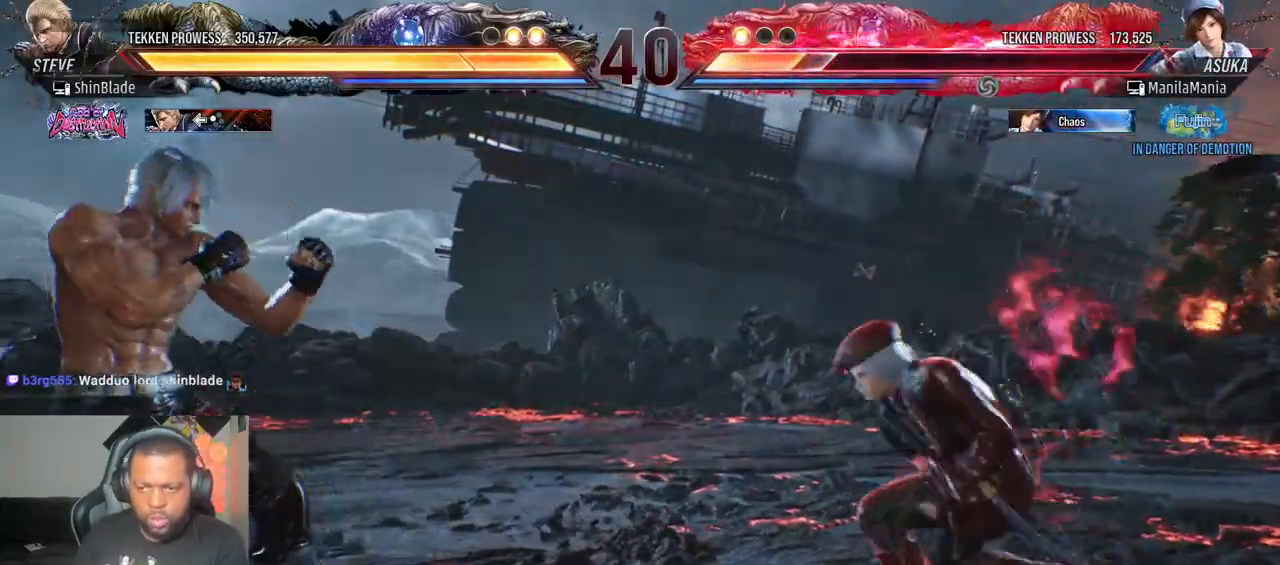
{"buttons": [], "left_stick": "center", "right_stick": "center", "events": [[83, "DPAD_DOWN", "up"], [117, "DPAD_LEFT", "up"], [200, "R1", "down"], [333, "R1", "up"]]}
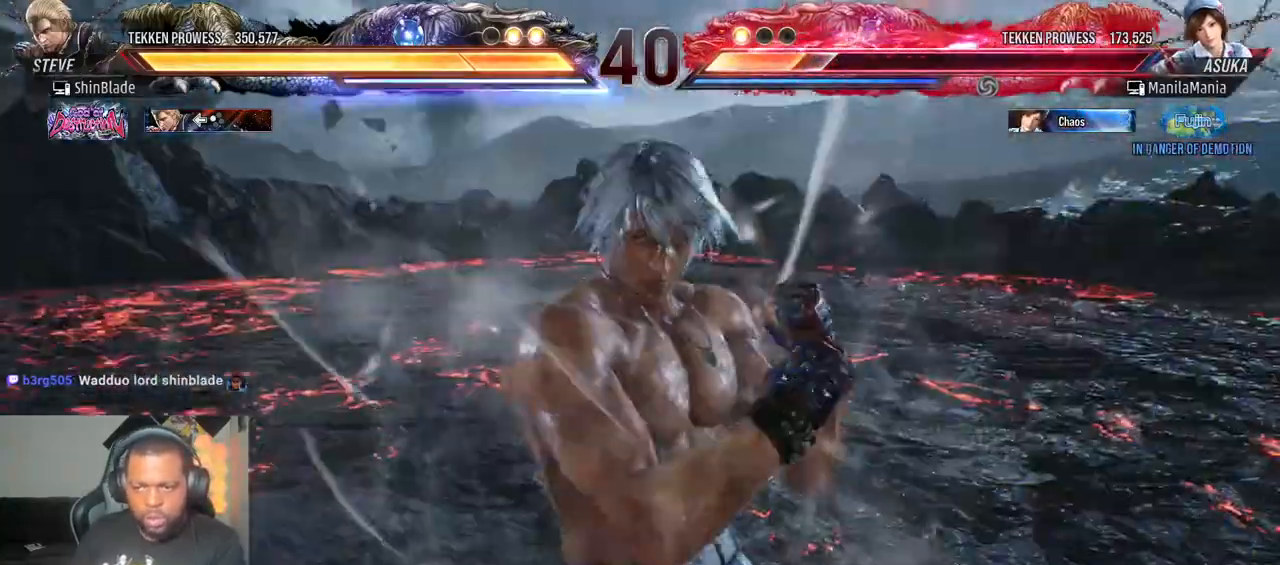
{"buttons": [], "left_stick": "center", "right_stick": "center", "events": []}
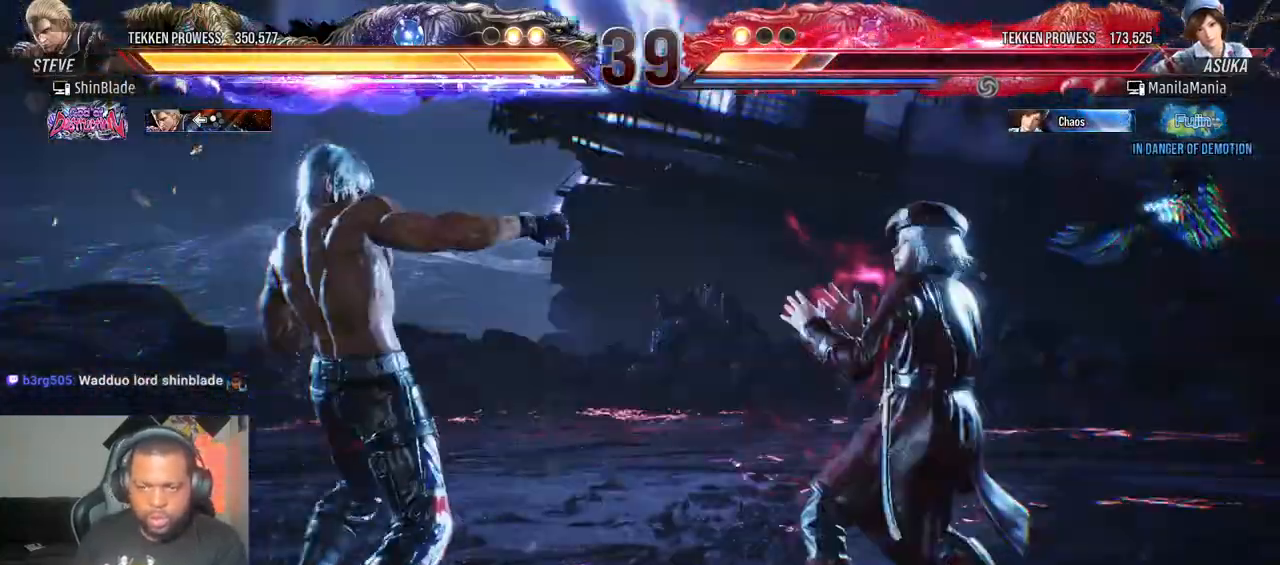
{"buttons": ["SQUARE", "DPAD_DOWN", "DPAD_LEFT"], "left_stick": "center", "right_stick": "center", "events": [[317, "DPAD_DOWN", "down"], [333, "DPAD_RIGHT", "down"], [367, "DPAD_RIGHT", "up"], [383, "DPAD_LEFT", "down"], [433, "DPAD_DOWN", "up"], [483, "SQUARE", "down"], [500, "DPAD_DOWN", "down"]]}
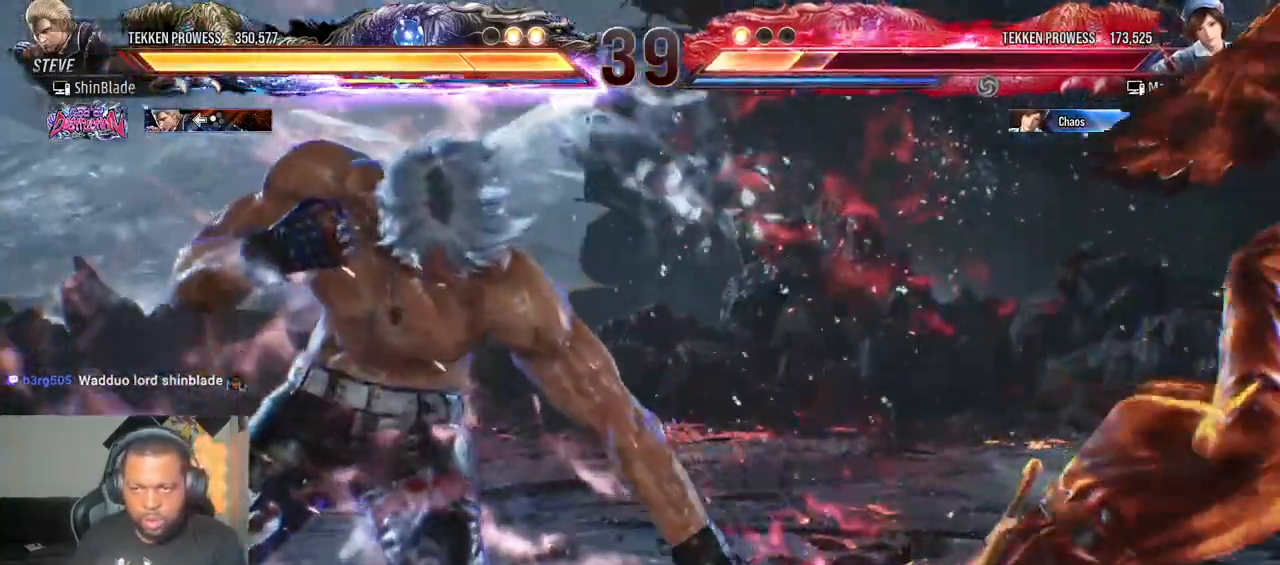
{"buttons": [], "left_stick": "center", "right_stick": "center", "events": [[17, "DPAD_LEFT", "up"], [50, "DPAD_RIGHT", "down"], [100, "DPAD_RIGHT", "up"], [133, "DPAD_LEFT", "down"], [150, "CIRCLE", "down"], [167, "SQUARE", "up"], [200, "DPAD_DOWN", "up"], [333, "CROSS", "down"], [350, "CROSS", "up"], [383, "DPAD_LEFT", "up"], [400, "CIRCLE", "up"]]}
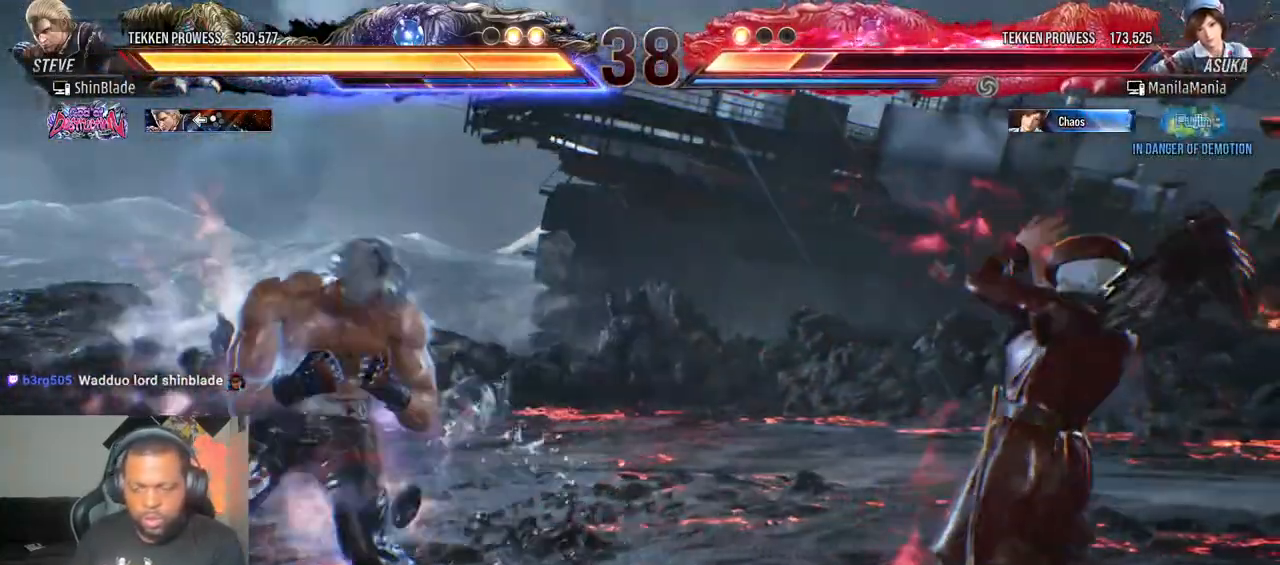
{"buttons": ["DPAD_LEFT"], "left_stick": "center", "right_stick": "center", "events": [[17, "DPAD_LEFT", "down"], [100, "DPAD_LEFT", "up"], [167, "DPAD_LEFT", "down"], [300, "CIRCLE", "down"], [300, "CROSS", "down"], [433, "CROSS", "up"], [450, "CIRCLE", "up"]]}
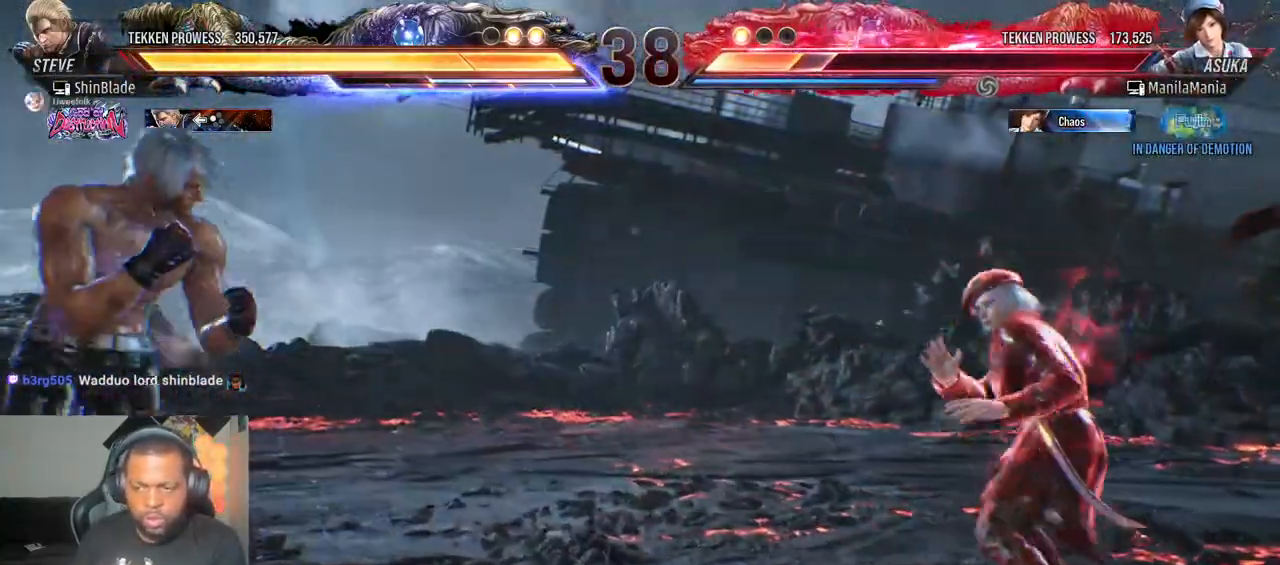
{"buttons": ["DPAD_UP"], "left_stick": "center", "right_stick": "center", "events": [[83, "DPAD_DOWN", "down"], [117, "DPAD_DOWN", "up"], [167, "DPAD_LEFT", "up"], [217, "DPAD_LEFT", "down"], [333, "DPAD_LEFT", "up"], [417, "DPAD_UP", "down"]]}
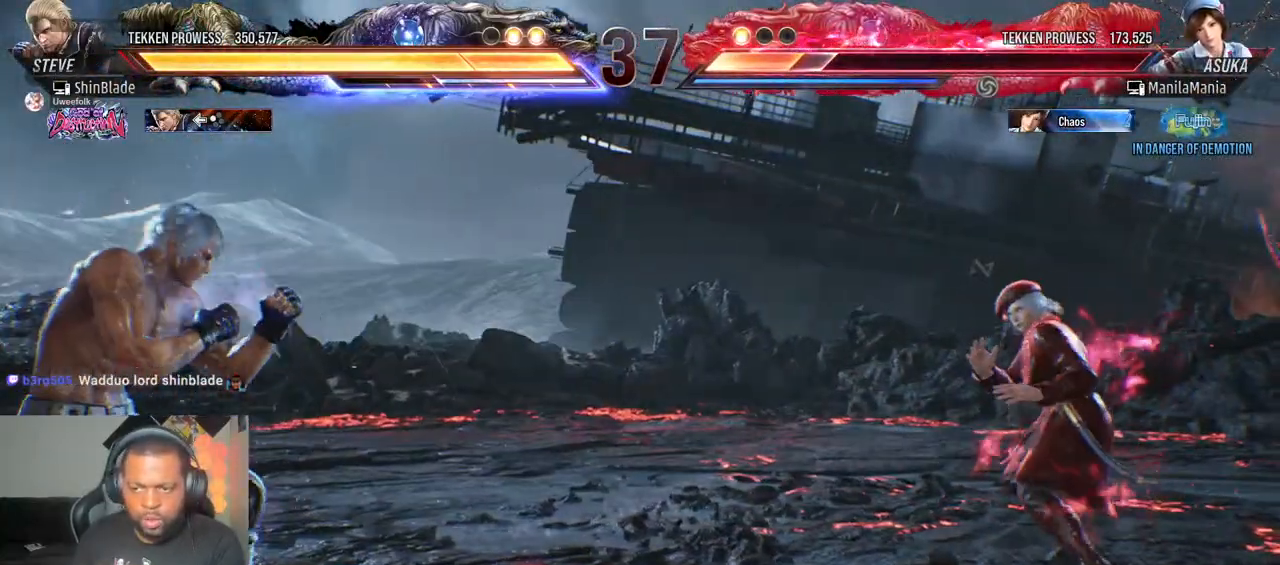
{"buttons": ["DPAD_UP"], "left_stick": "center", "right_stick": "center", "events": [[17, "DPAD_UP", "up"], [67, "DPAD_UP", "down"], [350, "DPAD_UP", "up"], [450, "DPAD_UP", "down"]]}
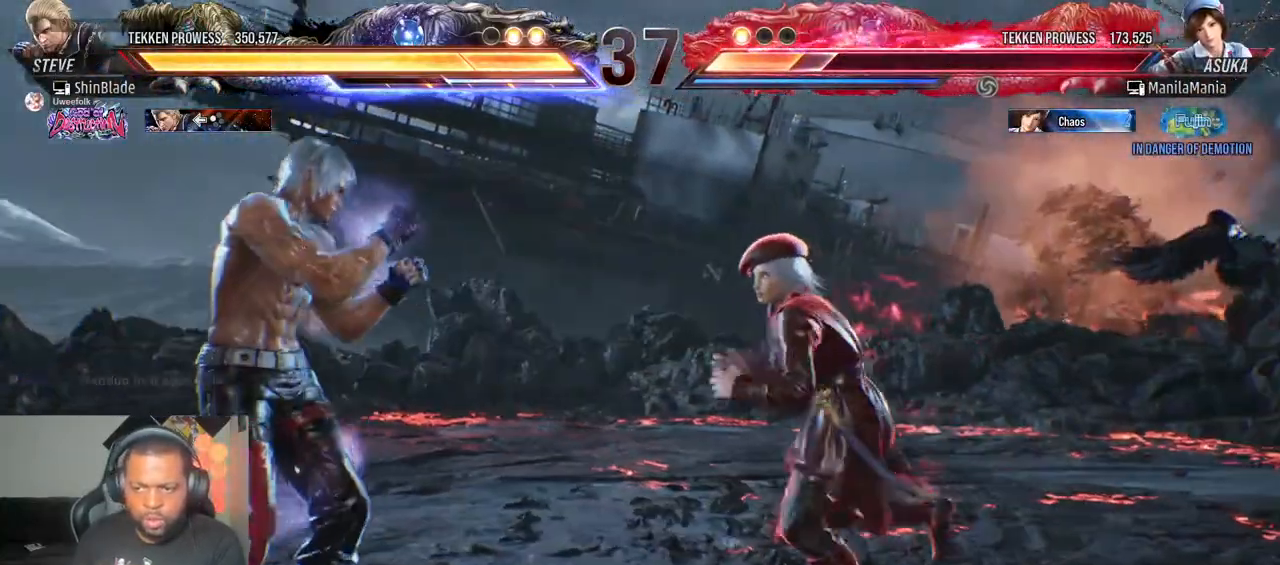
{"buttons": ["DPAD_UP"], "left_stick": "center", "right_stick": "center", "events": [[33, "DPAD_UP", "up"], [117, "DPAD_UP", "down"]]}
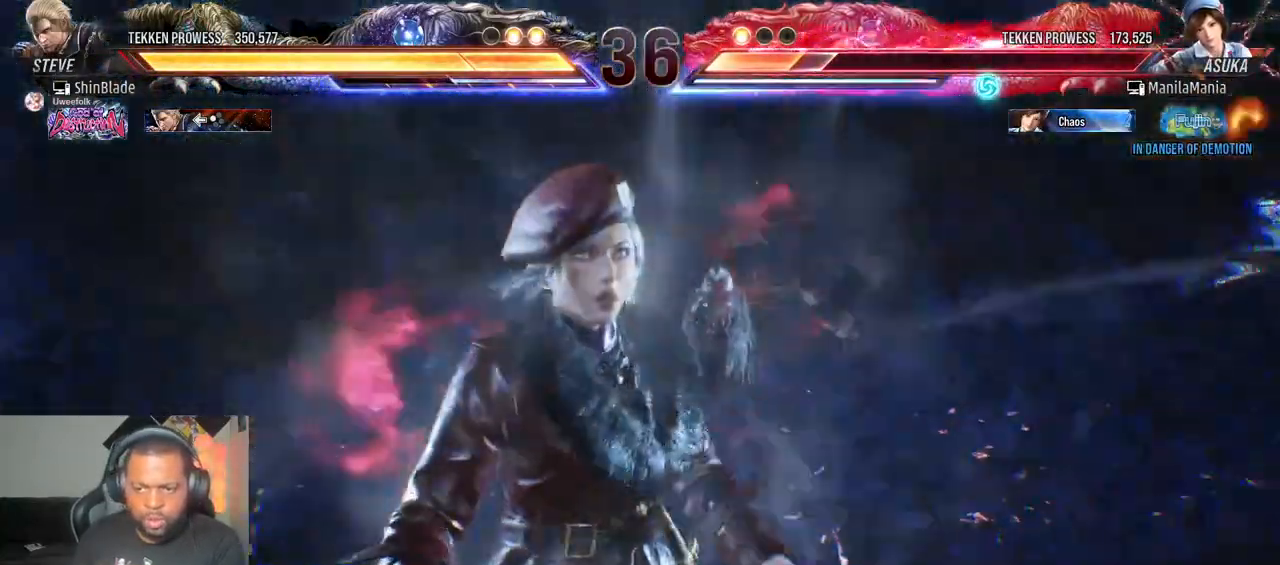
{"buttons": ["DPAD_LEFT"], "left_stick": "center", "right_stick": "center", "events": [[150, "DPAD_UP", "up"], [467, "DPAD_LEFT", "down"]]}
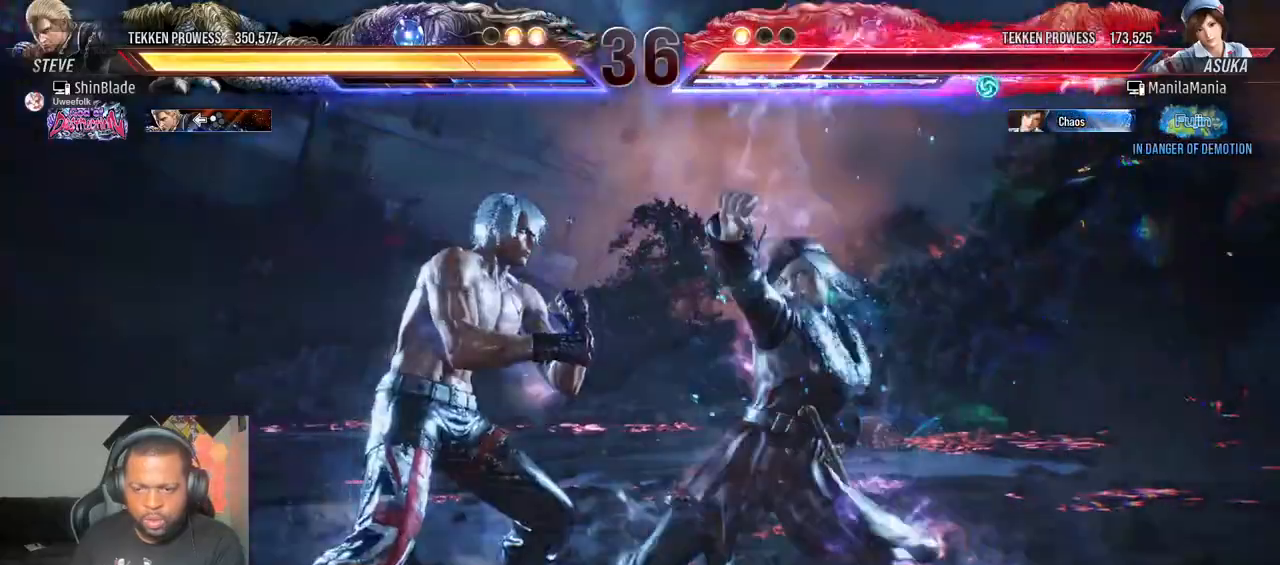
{"buttons": ["DPAD_LEFT"], "left_stick": "center", "right_stick": "center", "events": []}
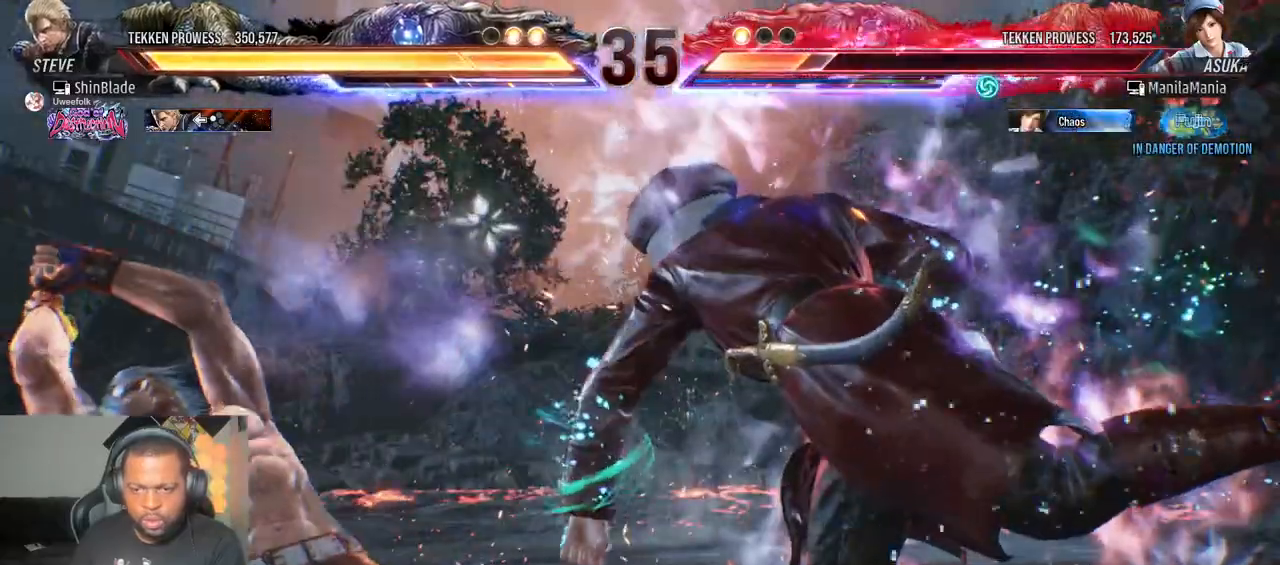
{"buttons": [], "left_stick": "center", "right_stick": "center", "events": [[67, "SQUARE", "down"], [383, "DPAD_LEFT", "up"], [383, "SQUARE", "up"]]}
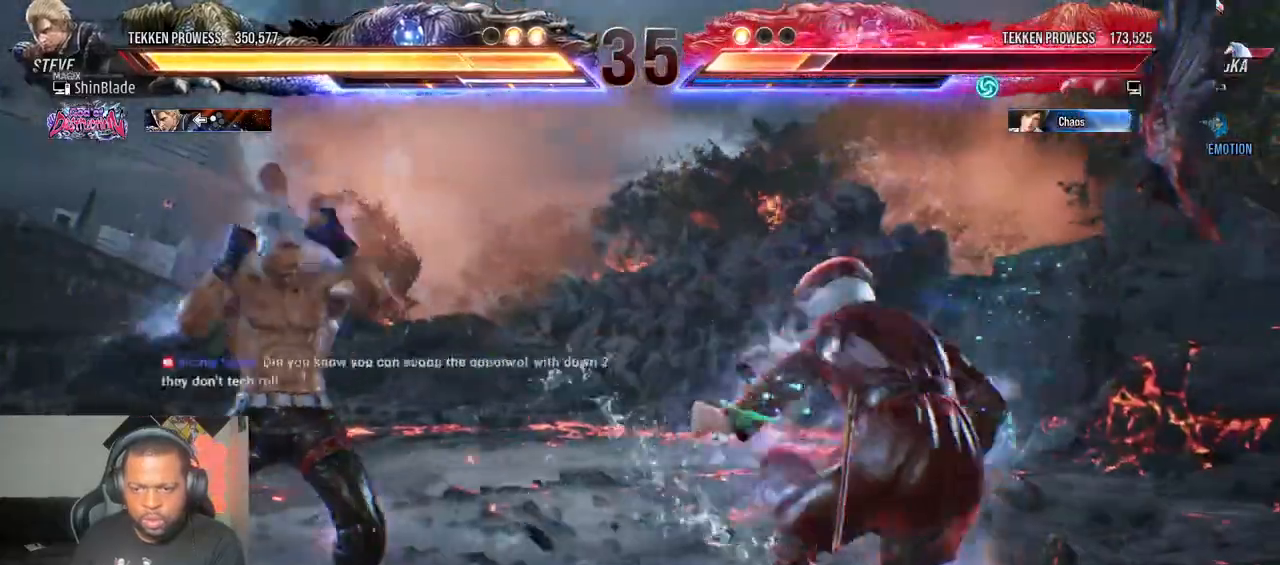
{"buttons": [], "left_stick": "center", "right_stick": "center", "events": [[50, "DPAD_UP", "down"], [117, "DPAD_UP", "up"], [217, "DPAD_UP", "down"], [433, "DPAD_UP", "up"]]}
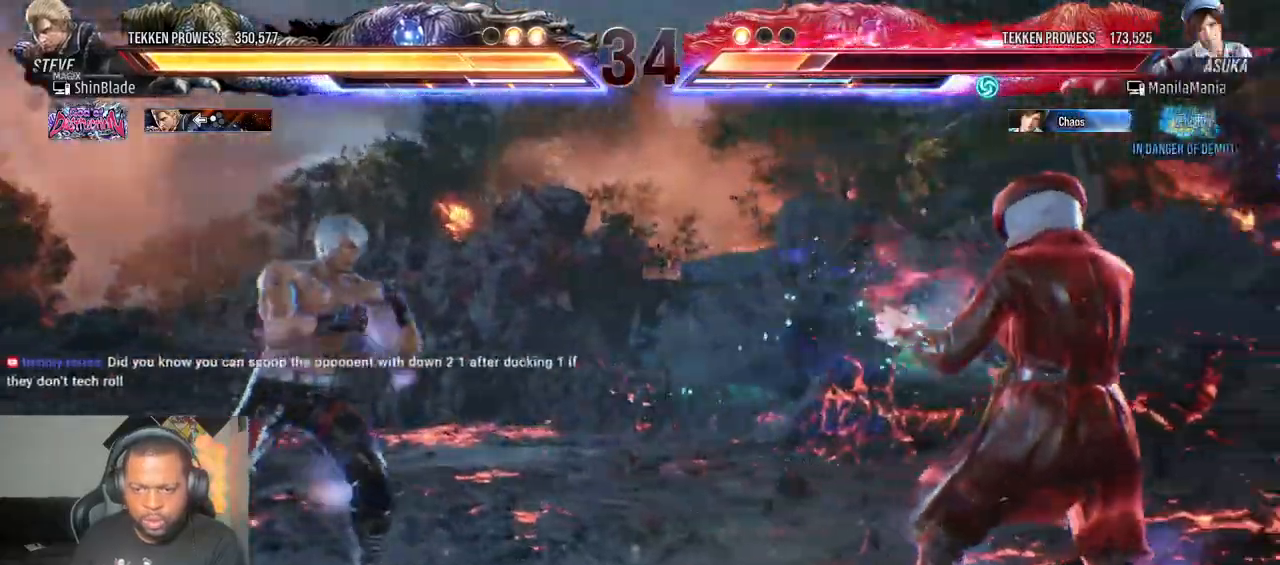
{"buttons": ["DPAD_LEFT"], "left_stick": "center", "right_stick": "center", "events": [[50, "DPAD_UP", "down"], [117, "DPAD_UP", "up"], [333, "DPAD_LEFT", "down"]]}
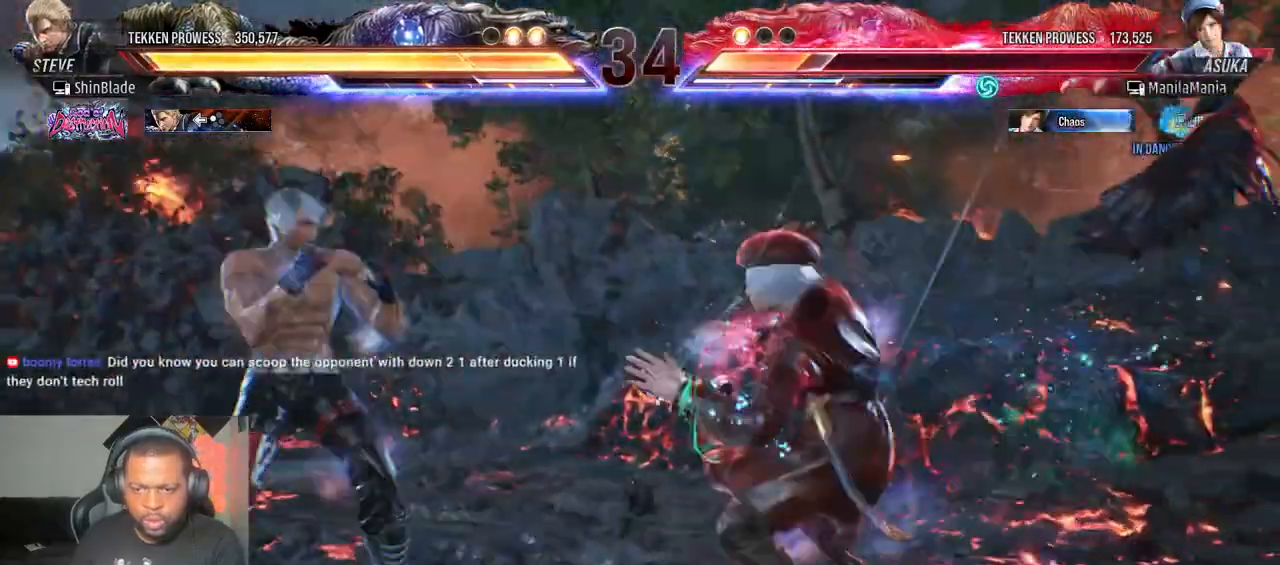
{"buttons": ["SQUARE", "TRIANGLE"], "left_stick": "center", "right_stick": "center", "events": [[50, "DPAD_LEFT", "up"], [100, "TRIANGLE", "down"], [117, "SQUARE", "down"], [217, "SQUARE", "up"], [217, "TRIANGLE", "up"], [250, "SQUARE", "down"], [267, "DPAD_RIGHT", "down"], [267, "TRIANGLE", "down"], [283, "DPAD_DOWN", "down"], [383, "SQUARE", "up"], [383, "TRIANGLE", "up"], [450, "DPAD_DOWN", "up"], [450, "SQUARE", "down"], [467, "DPAD_DOWN", "down"], [467, "TRIANGLE", "down"], [483, "DPAD_DOWN", "up"], [483, "DPAD_RIGHT", "up"]]}